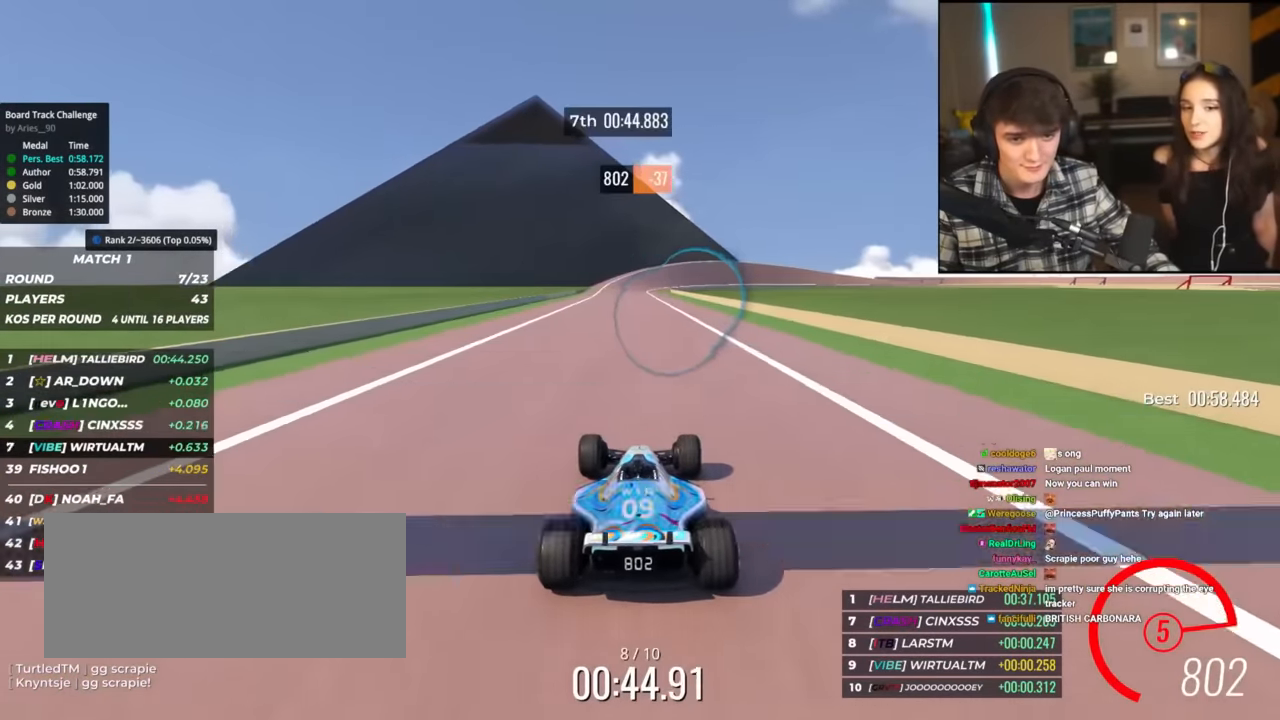
Gameplay with keyboard; each line is a JSON object with the keys held at the frame after it. "events" lists presses ("down") and releases ("up") of "brake", "down", "left", "right" and "up" between this image and that frame as [ms after this image, input, new state], when the widget could be followed in between. No other keys are recorded. Mouse input is not recorded. Key names are as the overlay labels them; some are game actions (e.g. jump) rather than physical keys.
{"keys": ["up"], "events": [[433, "right", "down"], [483, "right", "up"]]}
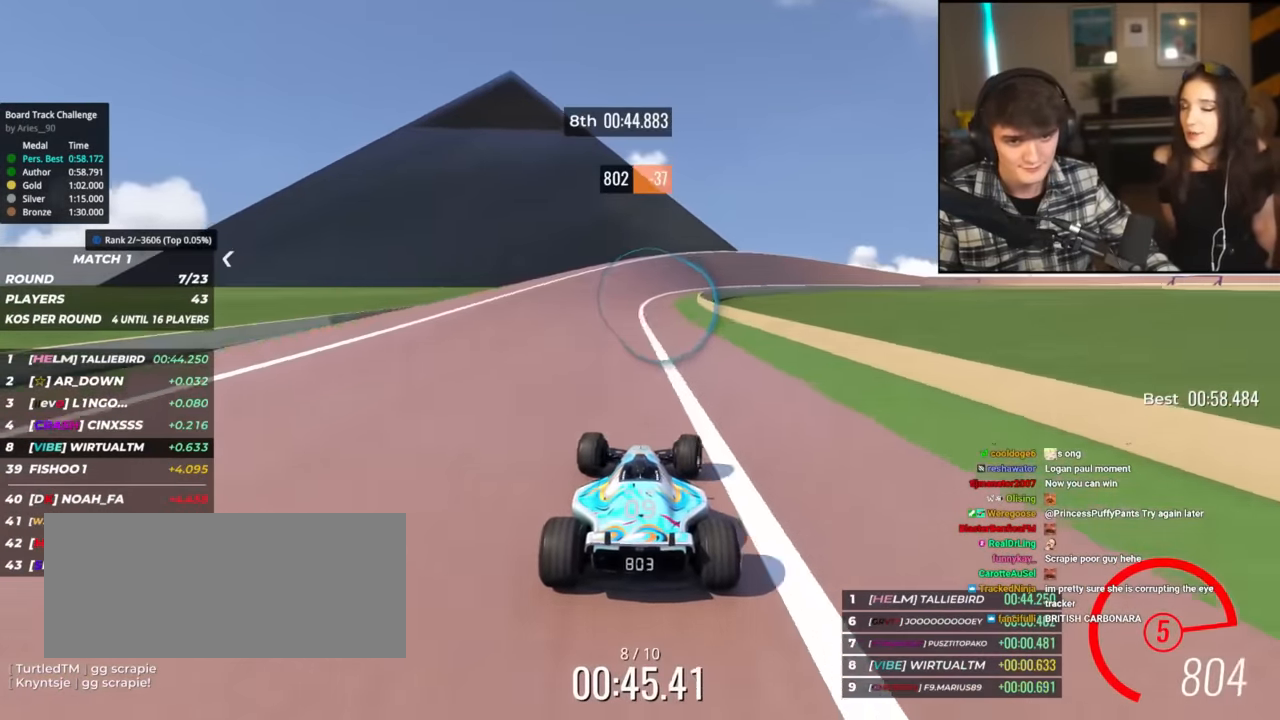
{"keys": ["up"], "events": [[167, "right", "down"], [267, "right", "up"], [300, "right", "down"], [501, "right", "up"]]}
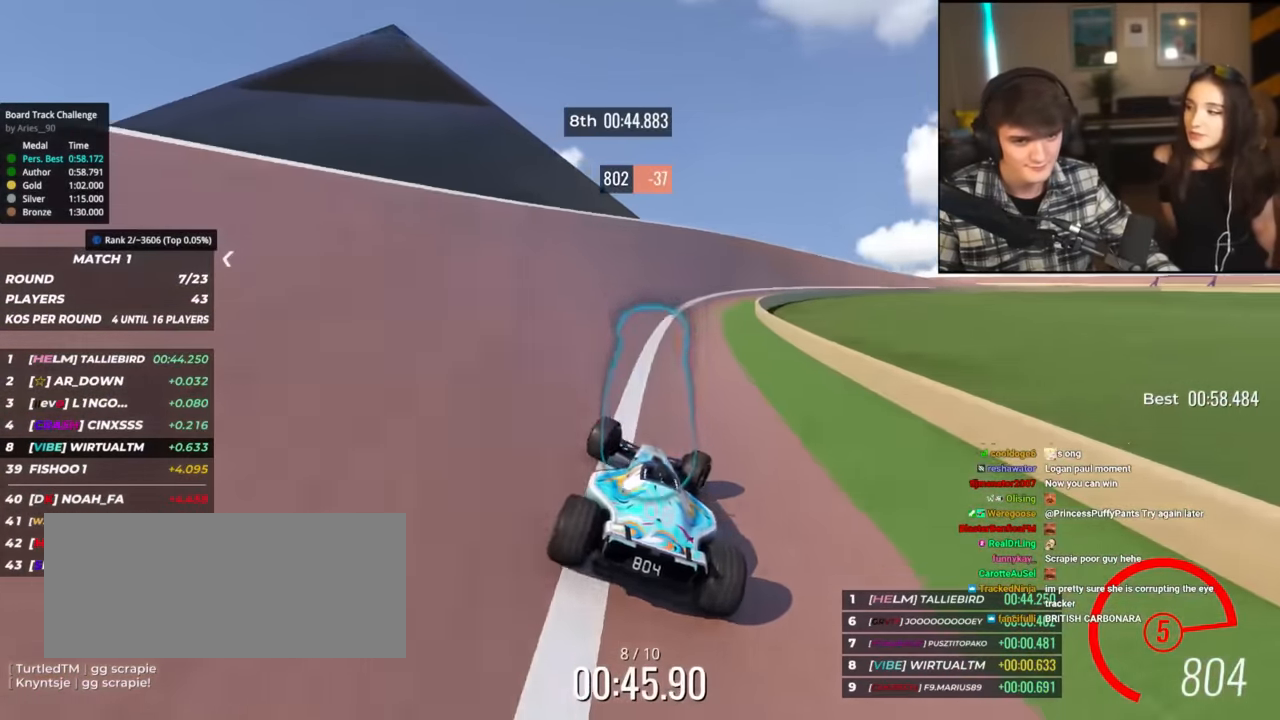
{"keys": ["right", "up"], "events": [[33, "right", "down"], [183, "right", "up"], [267, "right", "down"], [367, "right", "up"], [467, "right", "down"]]}
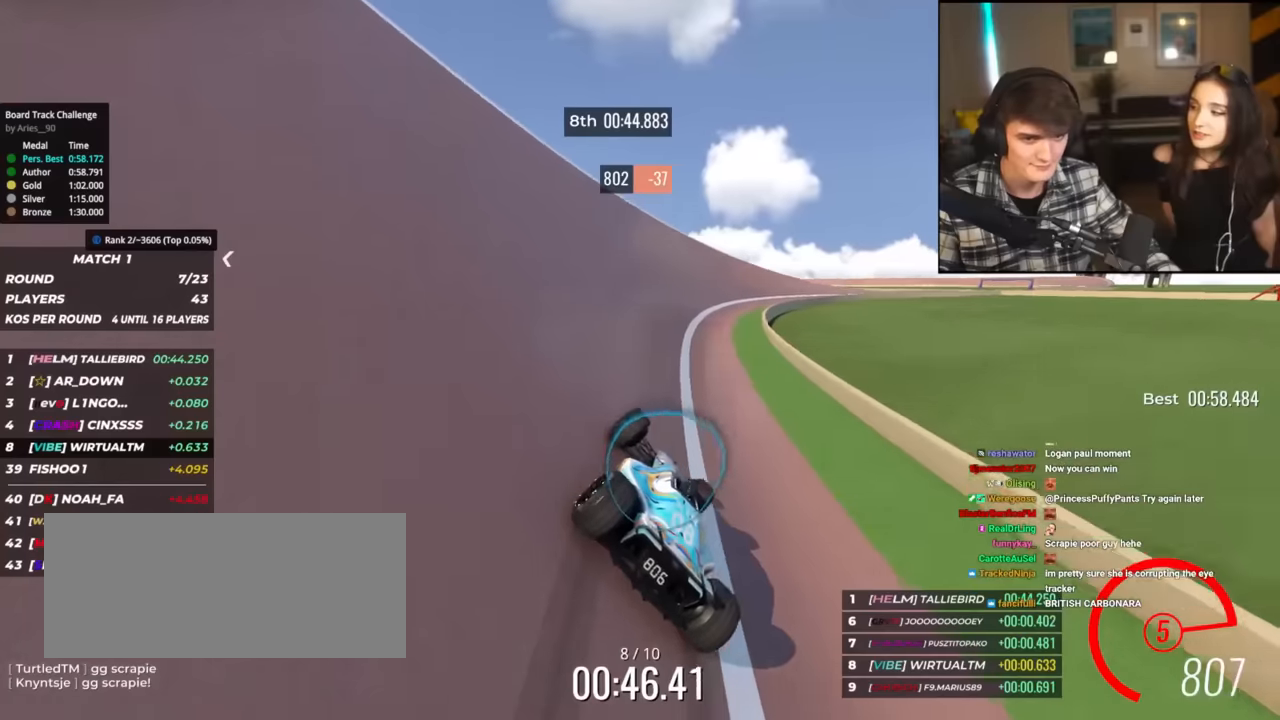
{"keys": ["right", "up"], "events": [[100, "up", "up"], [184, "right", "up"], [184, "up", "down"], [267, "right", "down"], [367, "right", "up"], [417, "right", "down"]]}
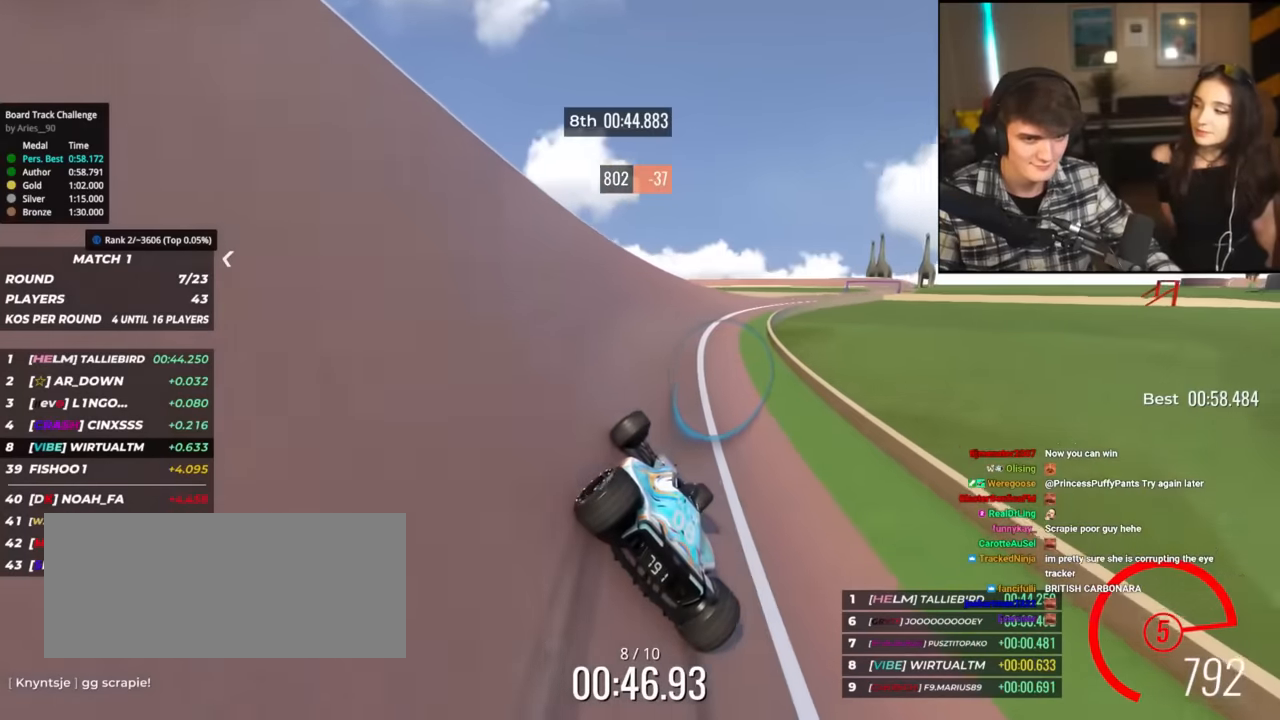
{"keys": ["right", "up"], "events": [[100, "up", "up"], [183, "up", "down"]]}
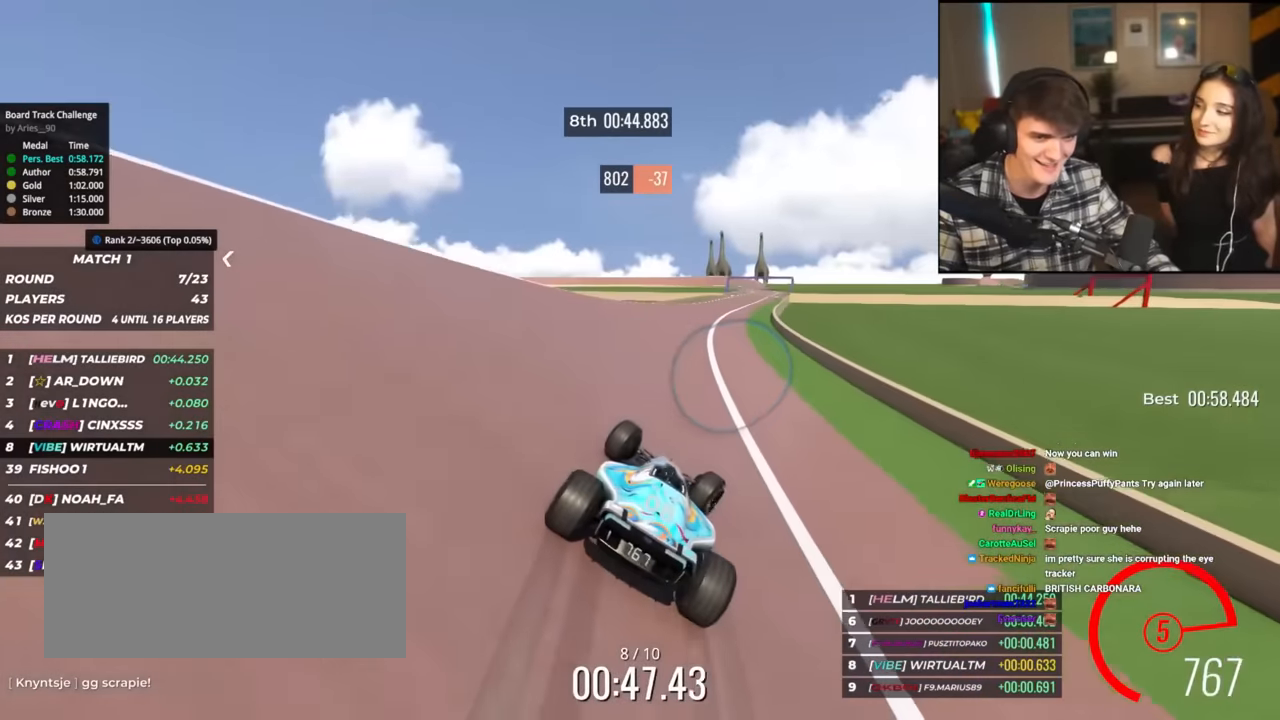
{"keys": ["up"], "events": [[17, "right", "up"], [401, "right", "down"], [501, "right", "up"]]}
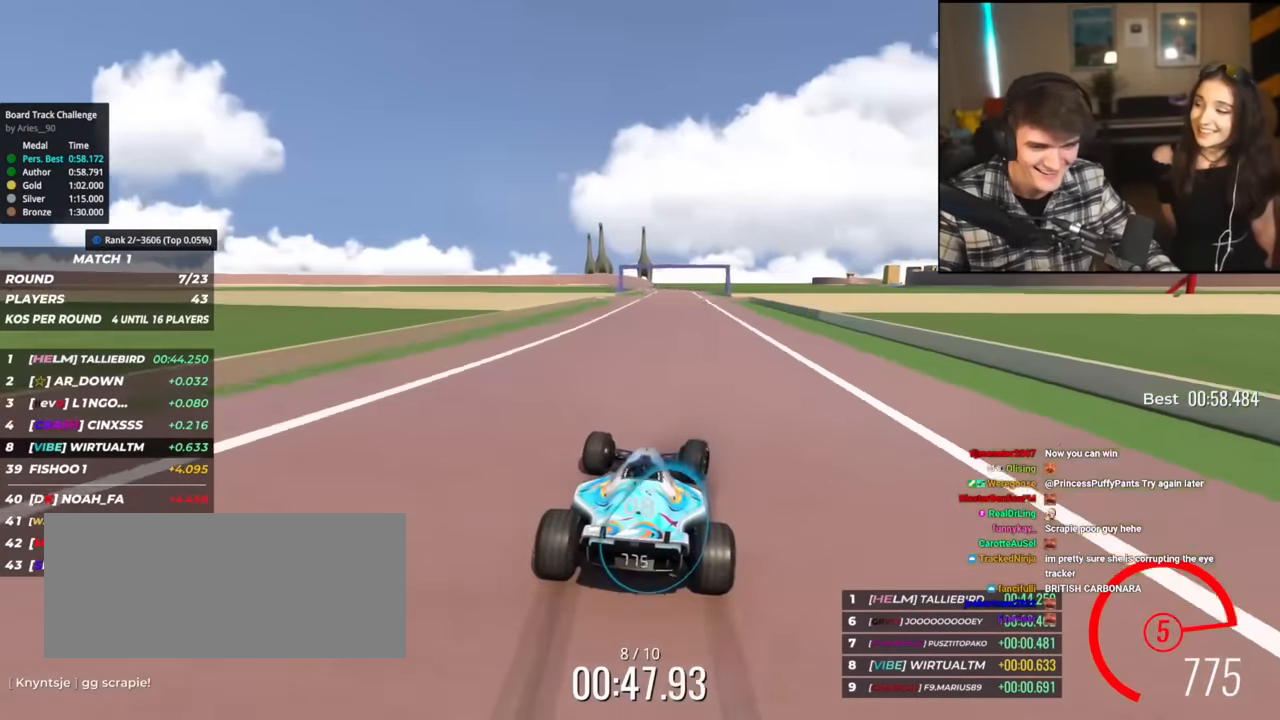
{"keys": ["left", "up"], "events": [[83, "right", "down"], [183, "right", "up"], [317, "left", "down"]]}
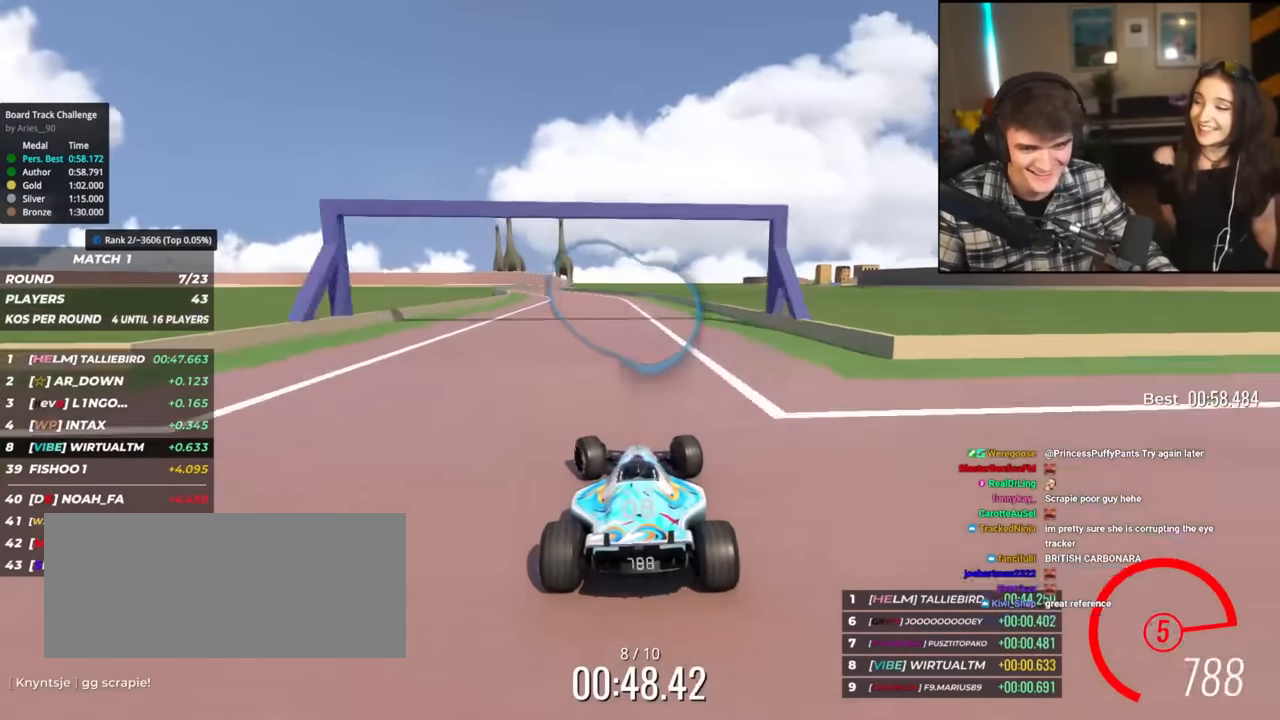
{"keys": ["right", "up"], "events": [[150, "up", "up"], [234, "up", "down"], [384, "left", "up"], [484, "right", "down"]]}
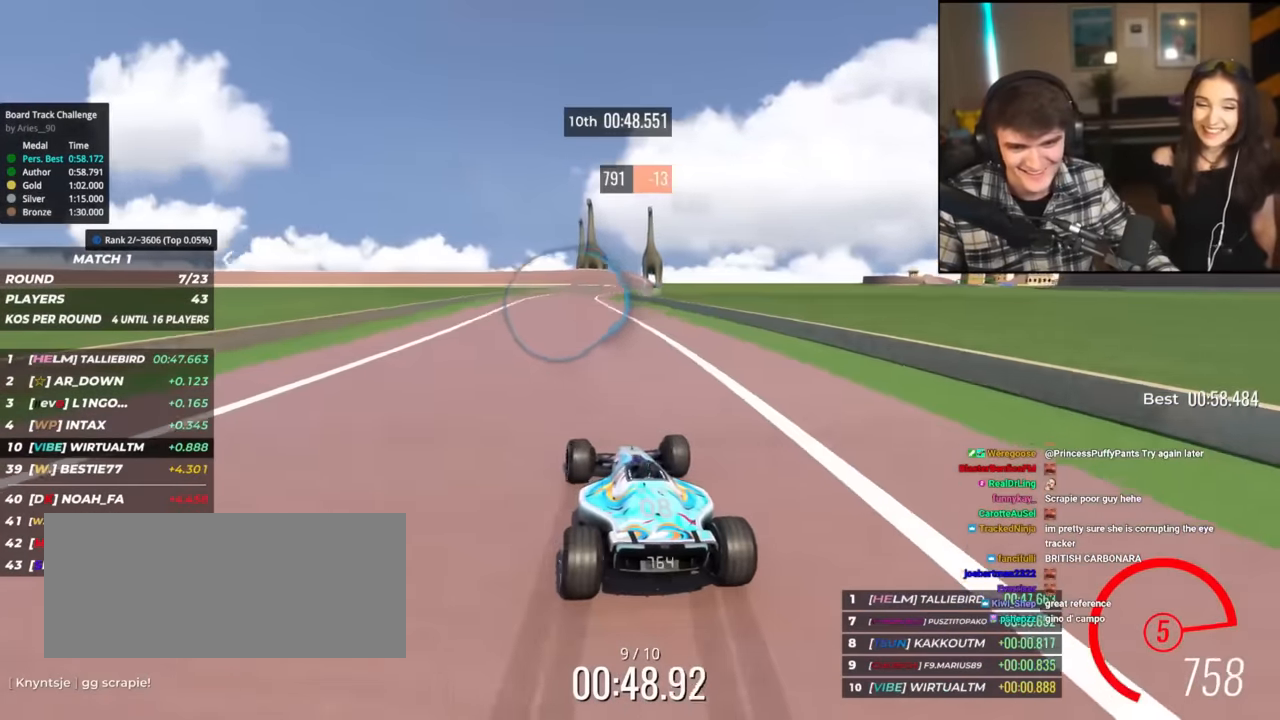
{"keys": ["up"], "events": [[16, "right", "up"], [166, "right", "down"], [300, "right", "up"]]}
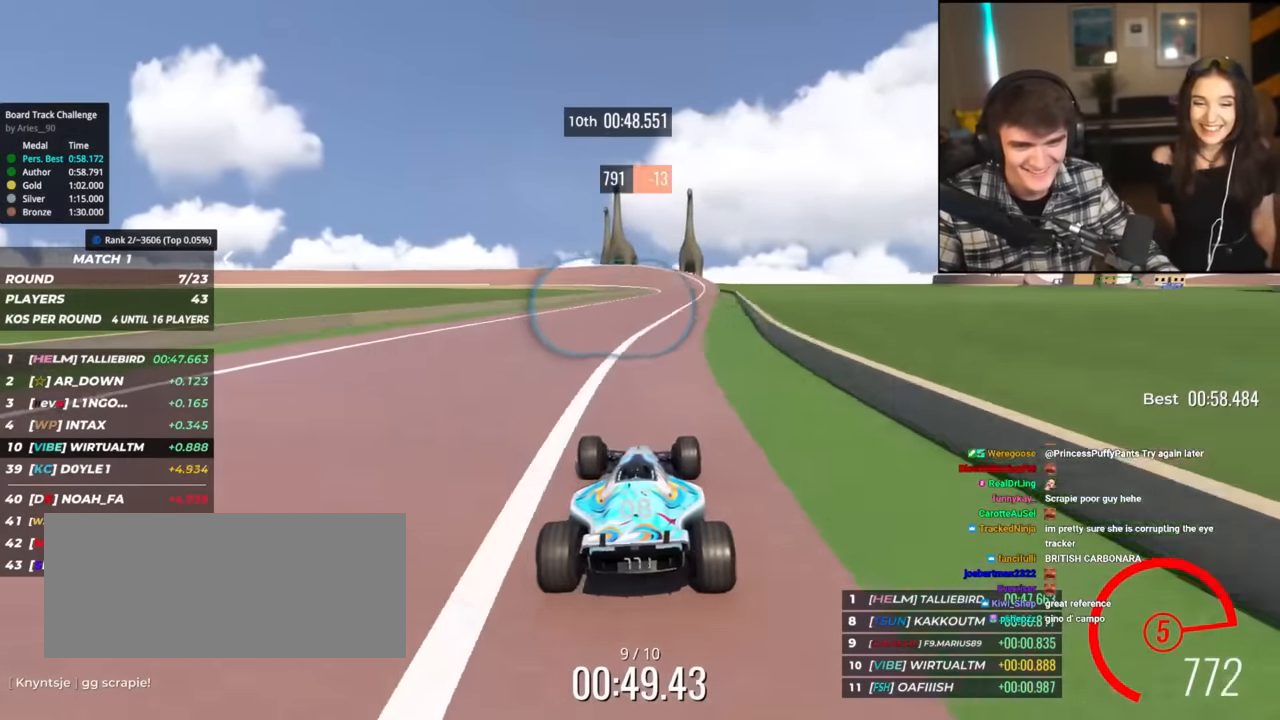
{"keys": ["left", "up"], "events": [[234, "right", "down"], [367, "right", "up"], [451, "left", "down"]]}
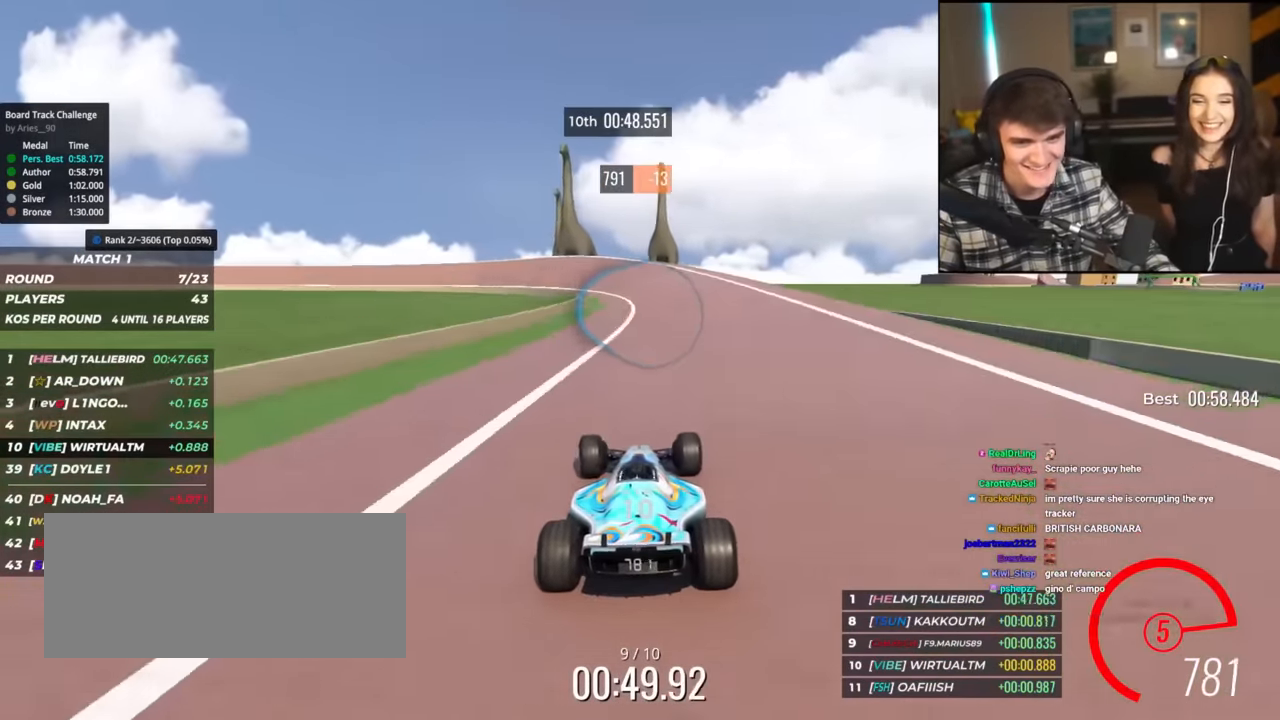
{"keys": ["left", "up"], "events": [[50, "left", "up"], [150, "left", "down"]]}
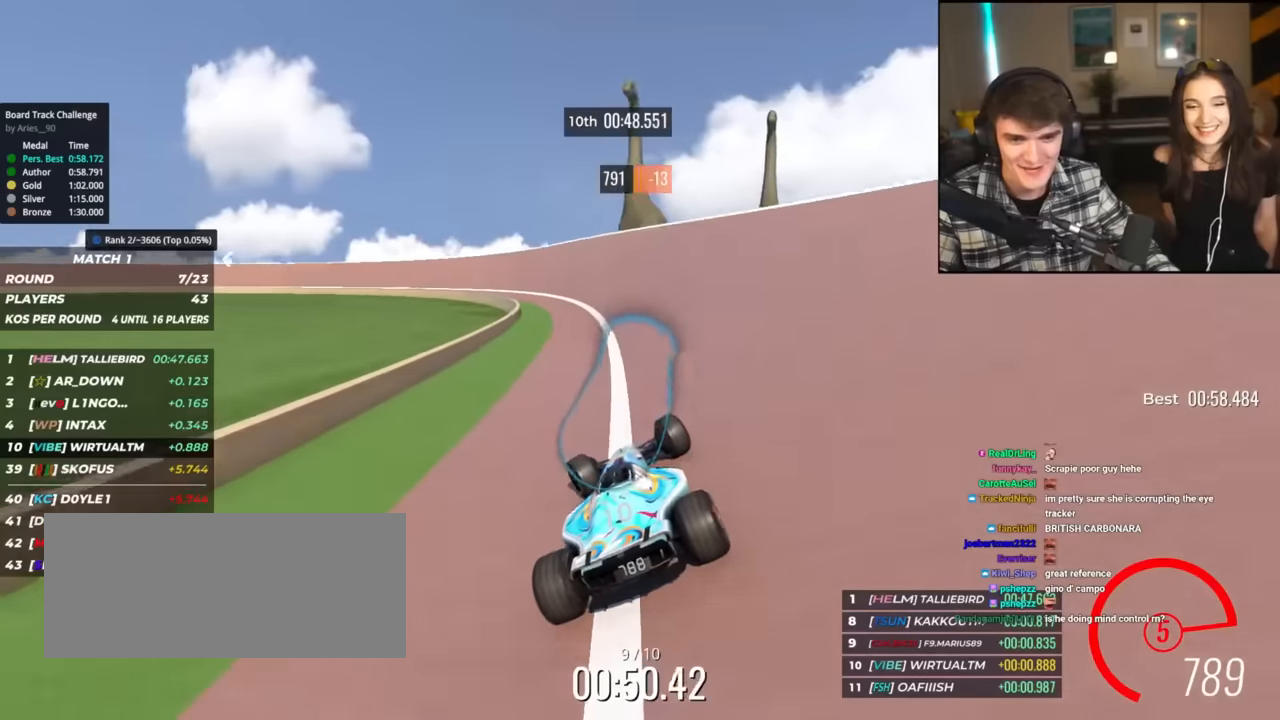
{"keys": ["left", "up"], "events": [[217, "left", "up"], [351, "left", "down"]]}
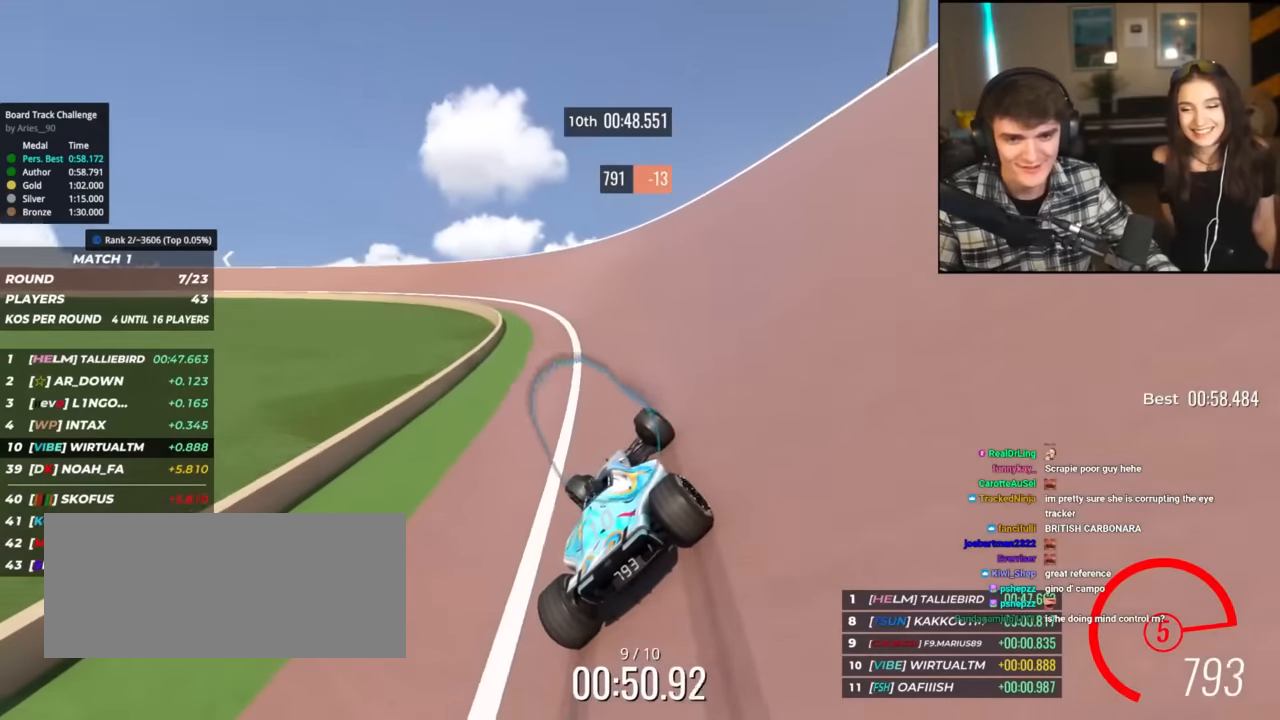
{"keys": ["up"], "events": [[83, "left", "up"], [183, "left", "down"], [500, "left", "up"]]}
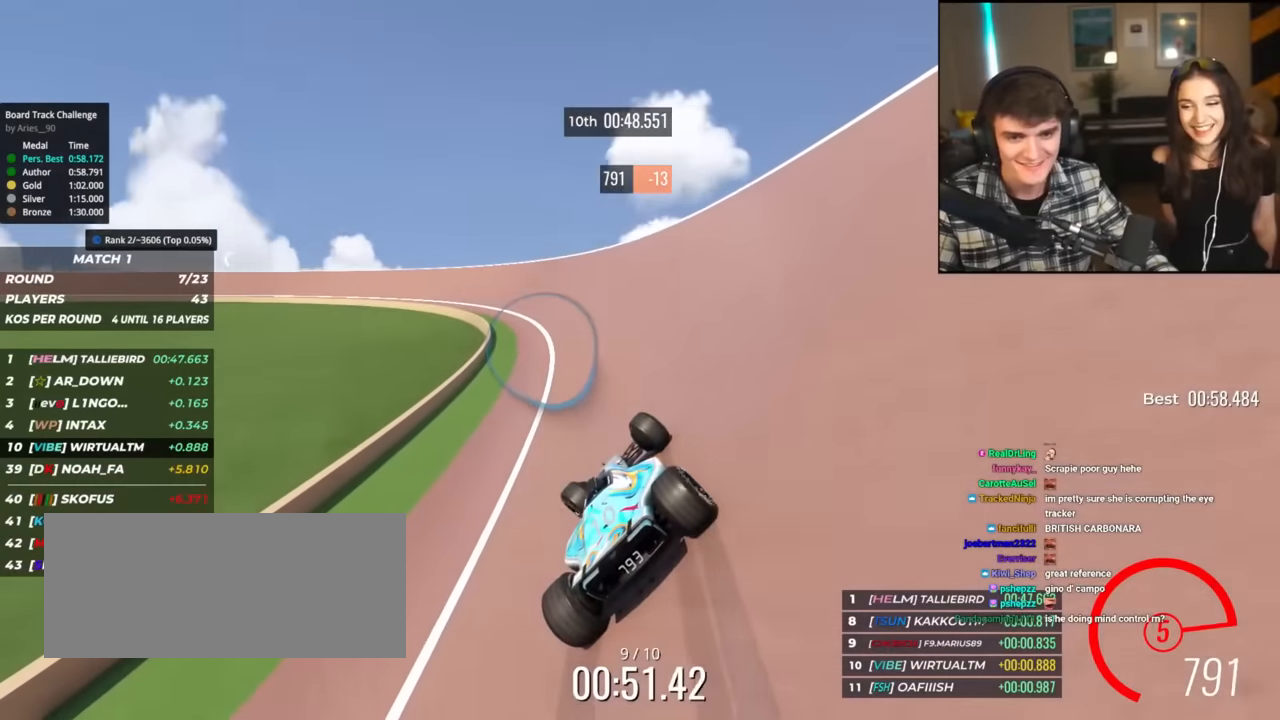
{"keys": ["left"], "events": [[100, "right", "down"], [150, "right", "up"], [334, "left", "down"], [434, "up", "up"]]}
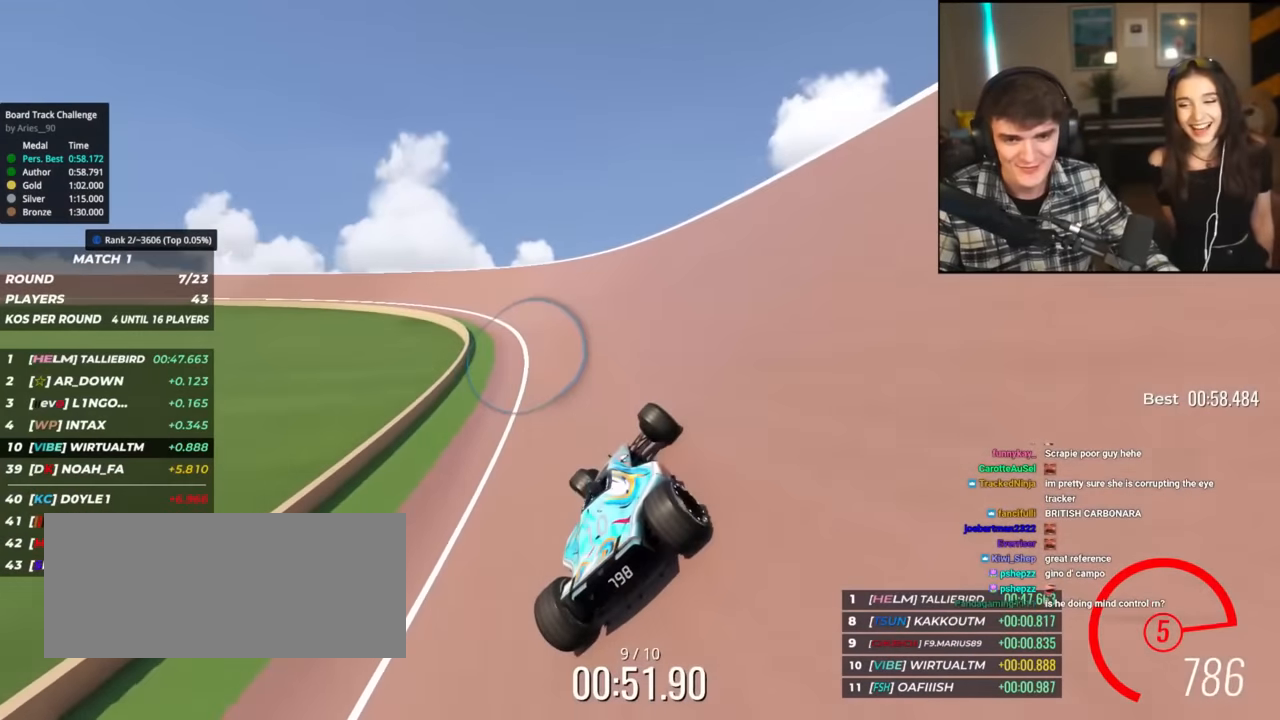
{"keys": ["up"], "events": [[83, "up", "down"], [417, "left", "up"]]}
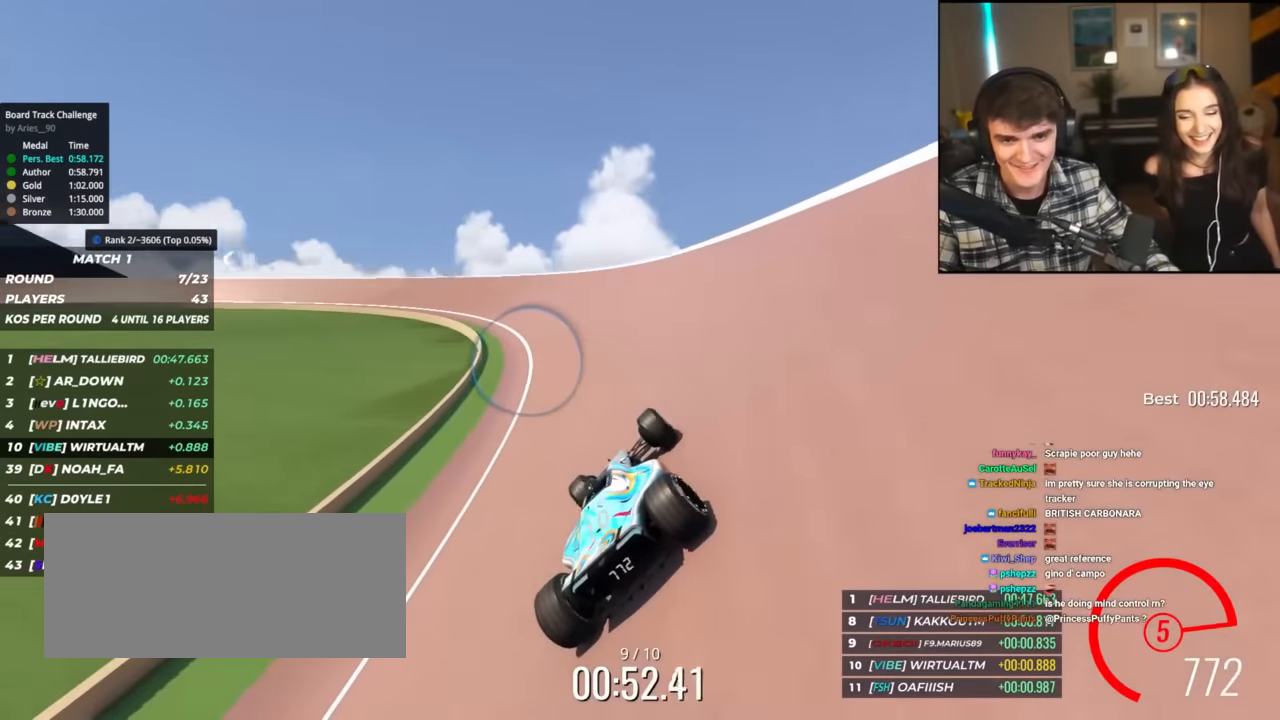
{"keys": ["left", "up"], "events": [[51, "left", "down"], [234, "left", "up"], [284, "left", "down"]]}
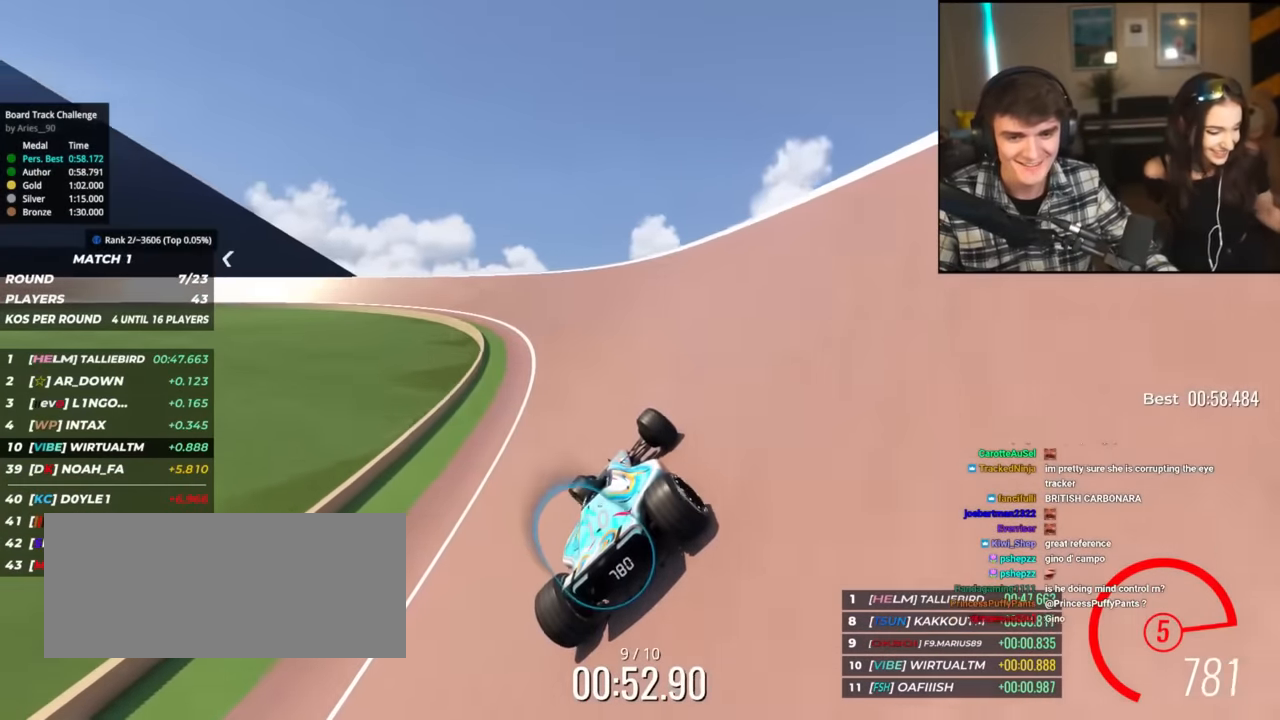
{"keys": ["left", "up"], "events": [[17, "left", "up"], [217, "left", "down"], [317, "left", "up"], [400, "left", "down"]]}
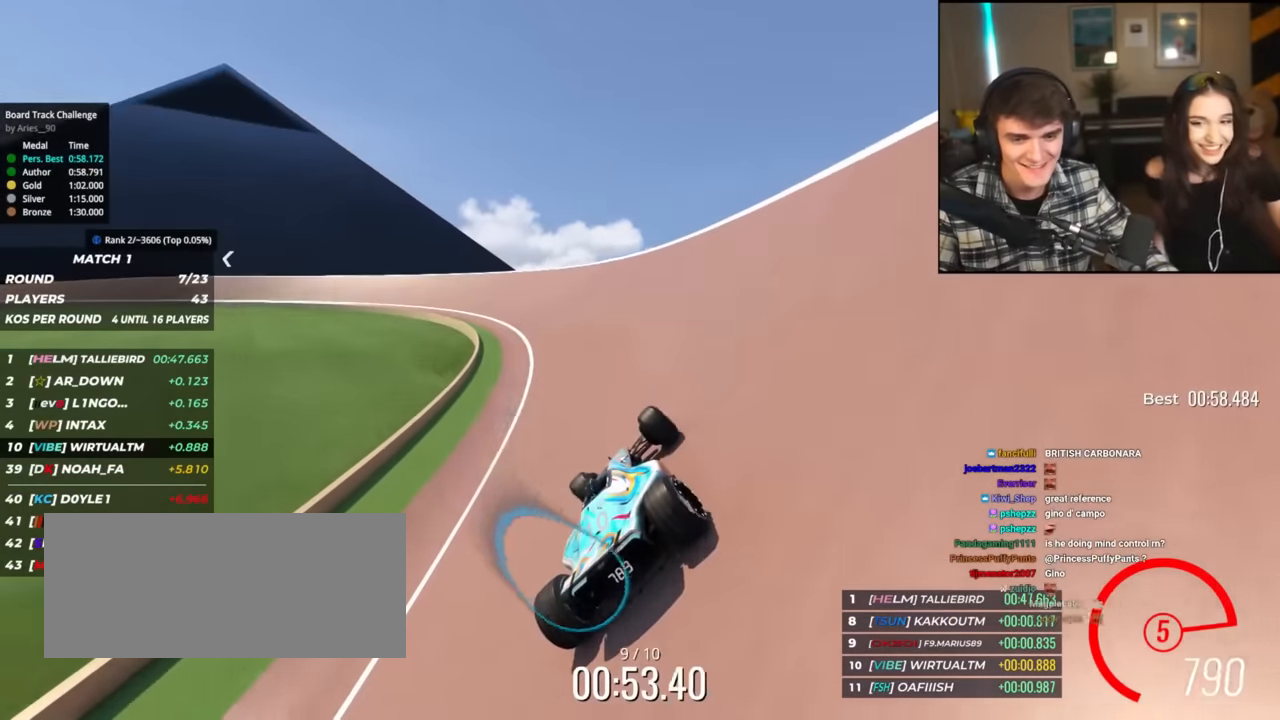
{"keys": ["left", "up"], "events": [[34, "left", "up"], [84, "left", "down"], [317, "left", "up"], [418, "left", "down"]]}
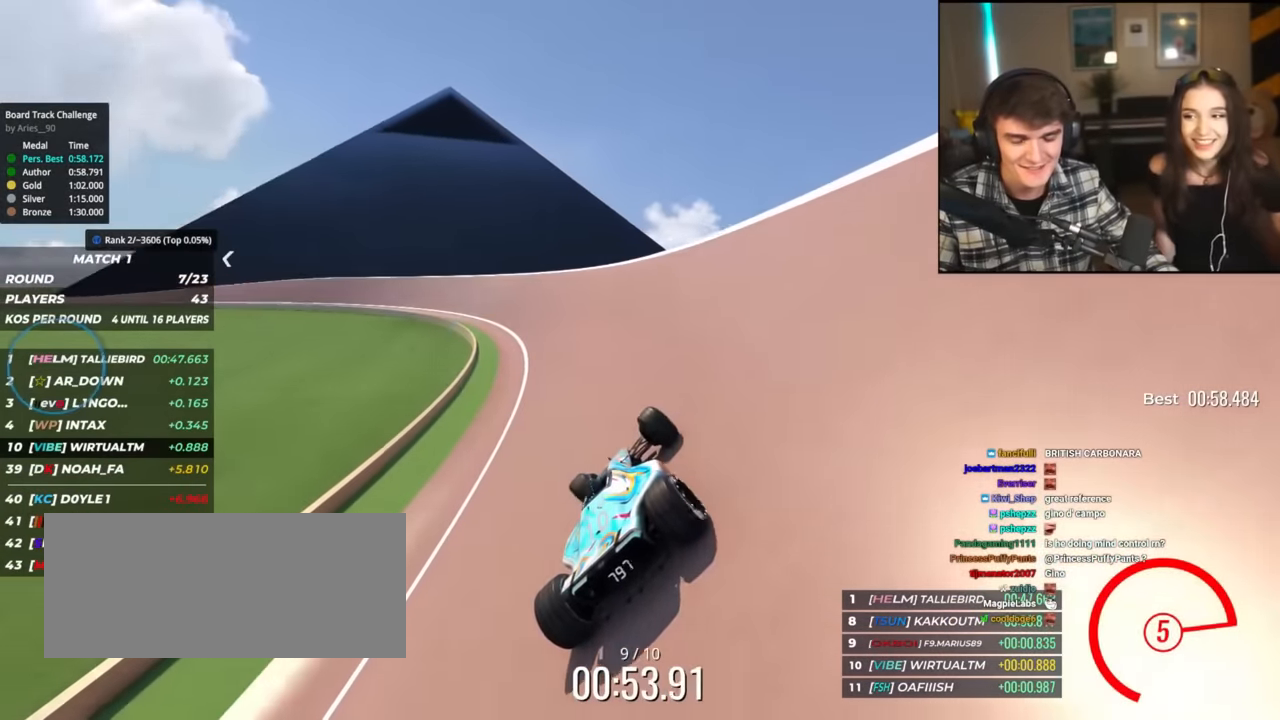
{"keys": ["left", "up"], "events": [[100, "left", "up"], [200, "left", "down"], [334, "left", "up"], [434, "left", "down"]]}
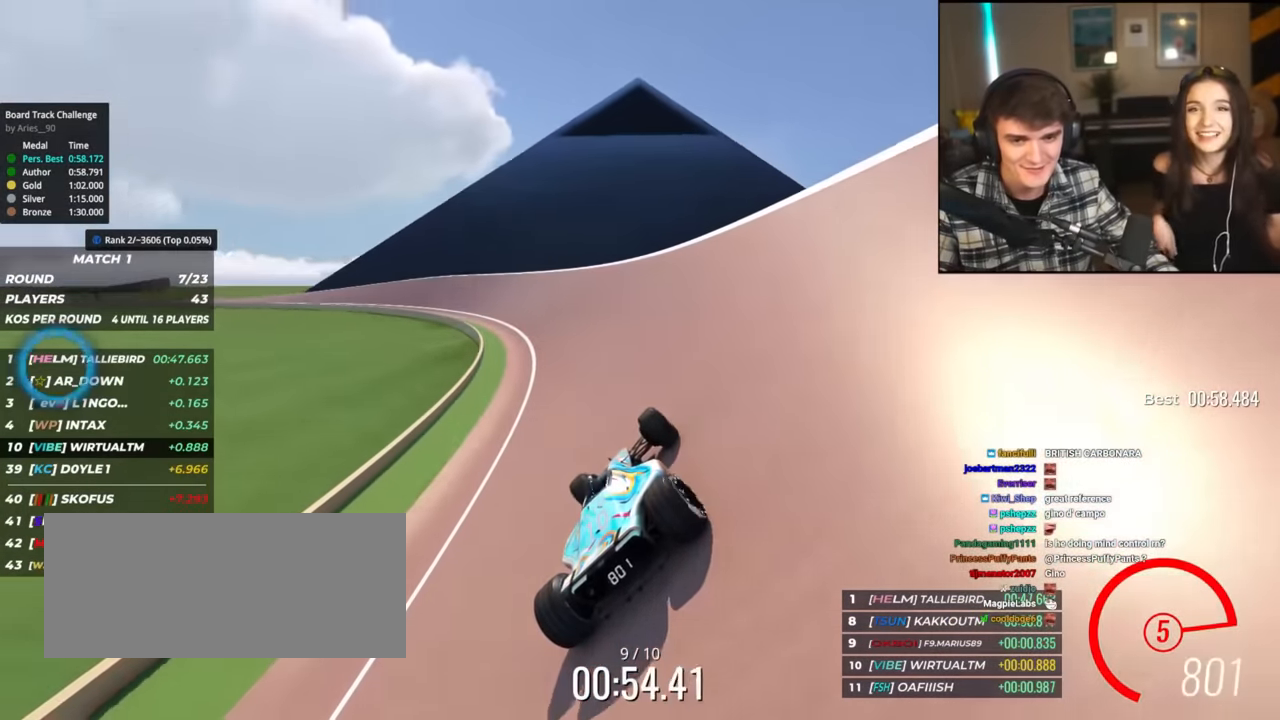
{"keys": ["left", "up"], "events": [[67, "left", "up"], [167, "left", "down"]]}
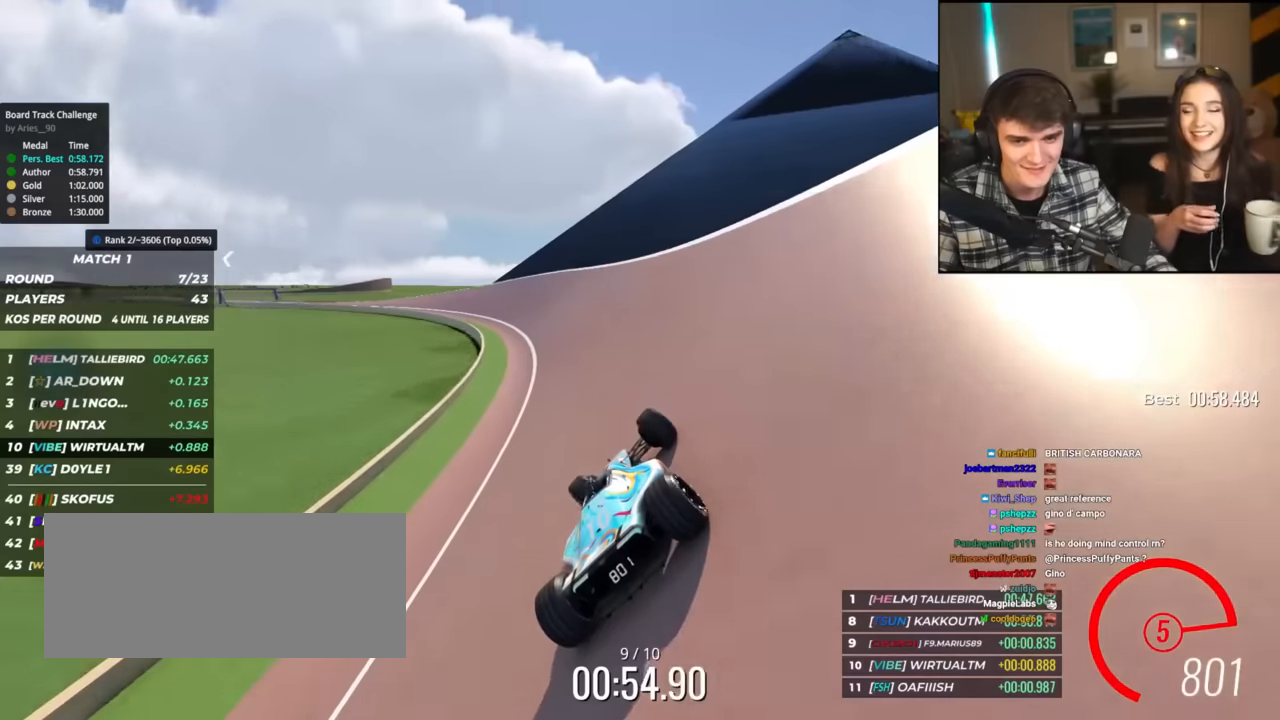
{"keys": ["up"], "events": [[84, "left", "up"], [134, "left", "down"], [267, "left", "up"], [368, "left", "down"], [501, "left", "up"]]}
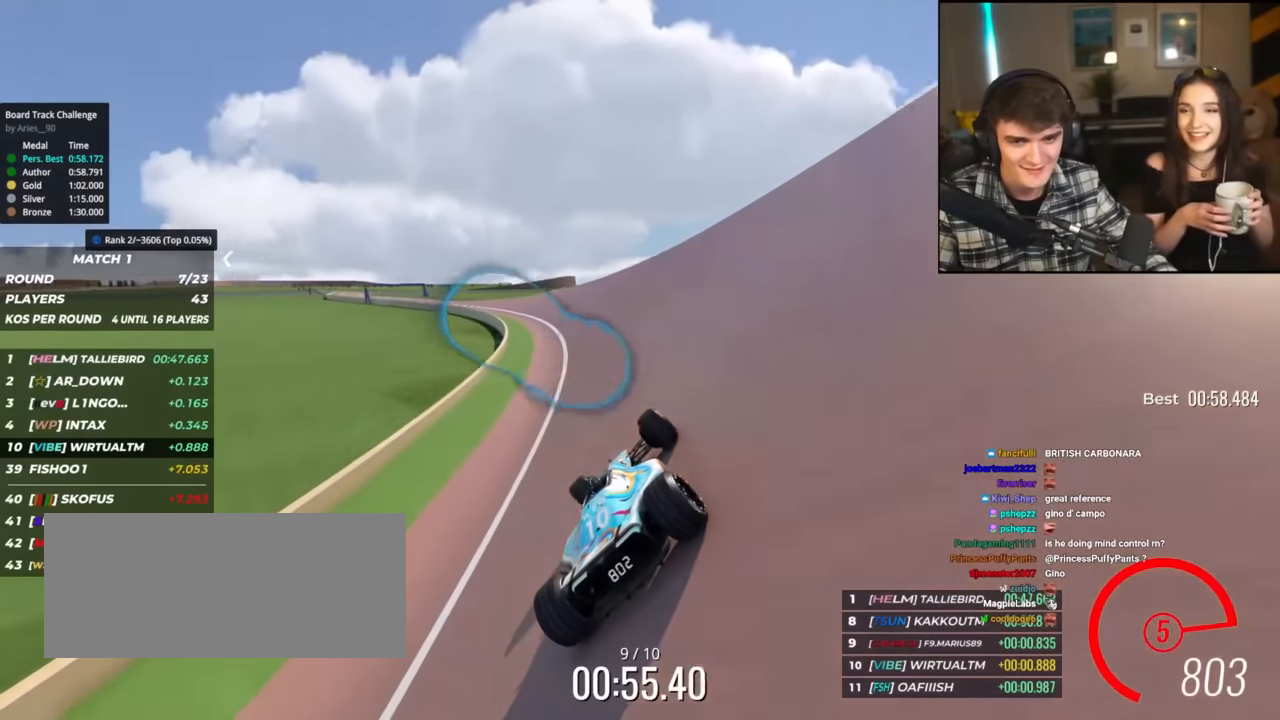
{"keys": ["left", "up"], "events": [[100, "left", "down"]]}
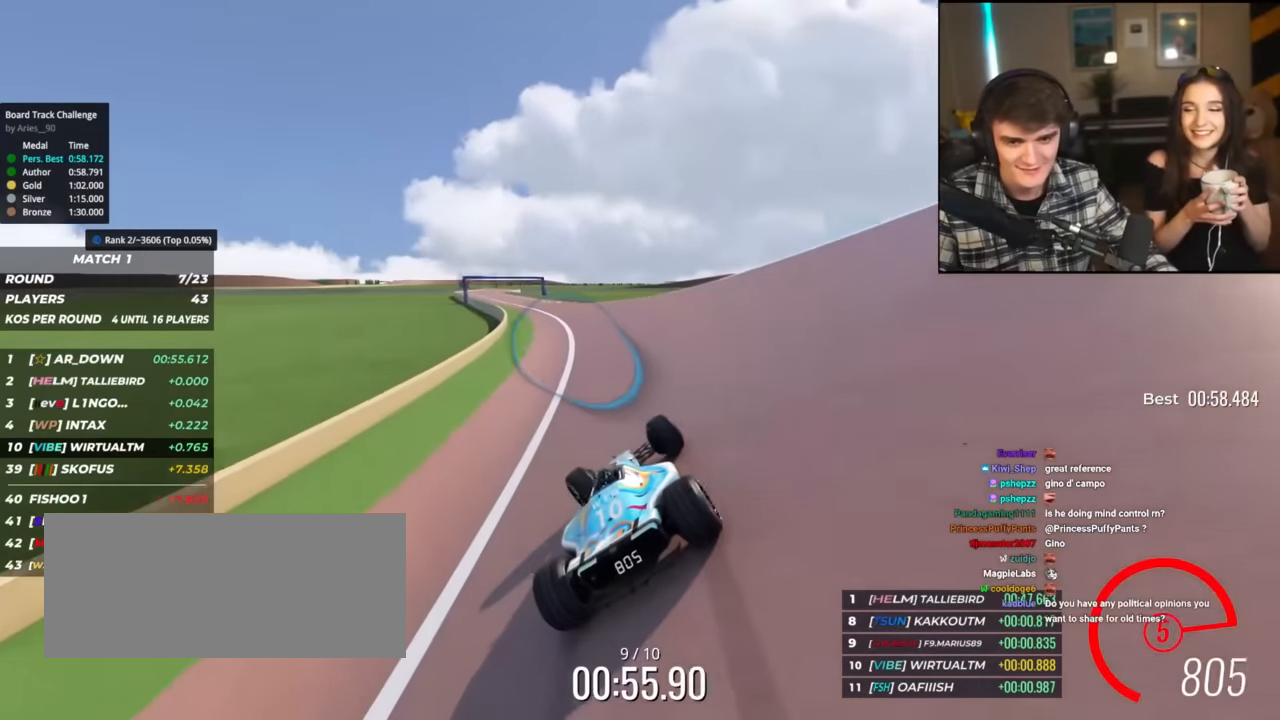
{"keys": ["left", "up"], "events": [[301, "left", "up"], [401, "left", "down"]]}
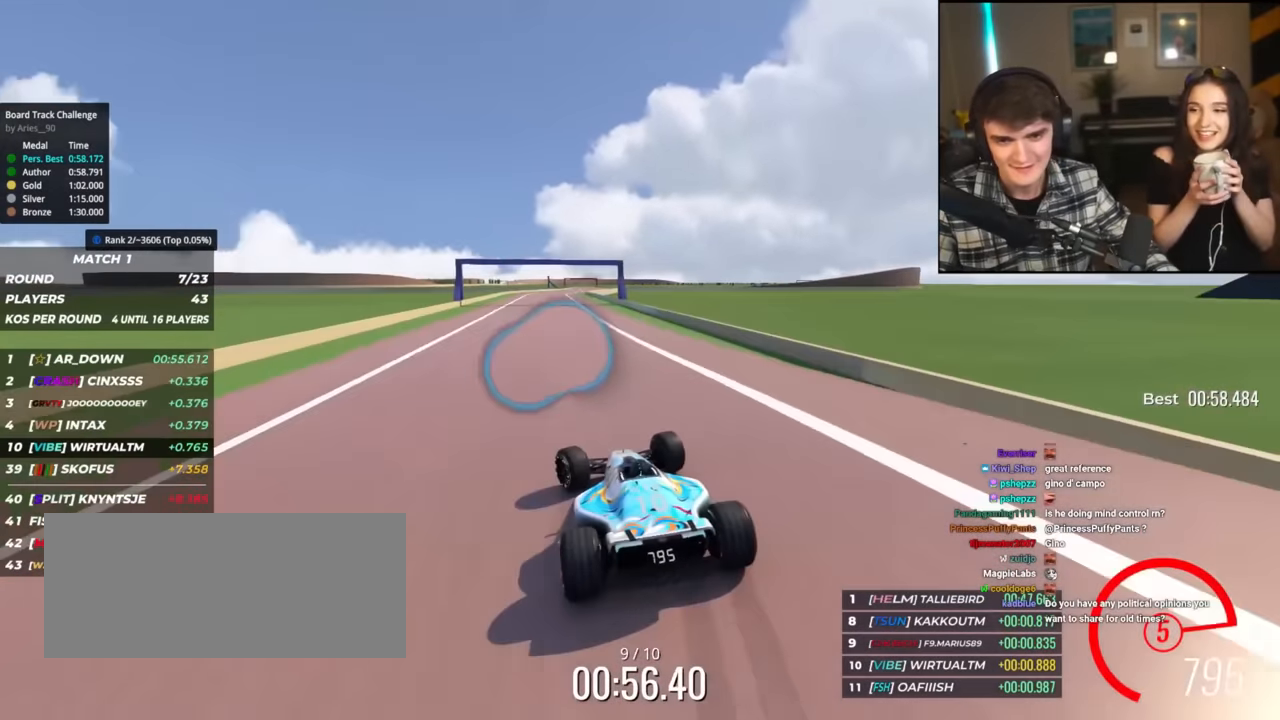
{"keys": ["right", "up"], "events": [[33, "left", "up"], [133, "right", "down"], [183, "right", "up"], [317, "right", "down"]]}
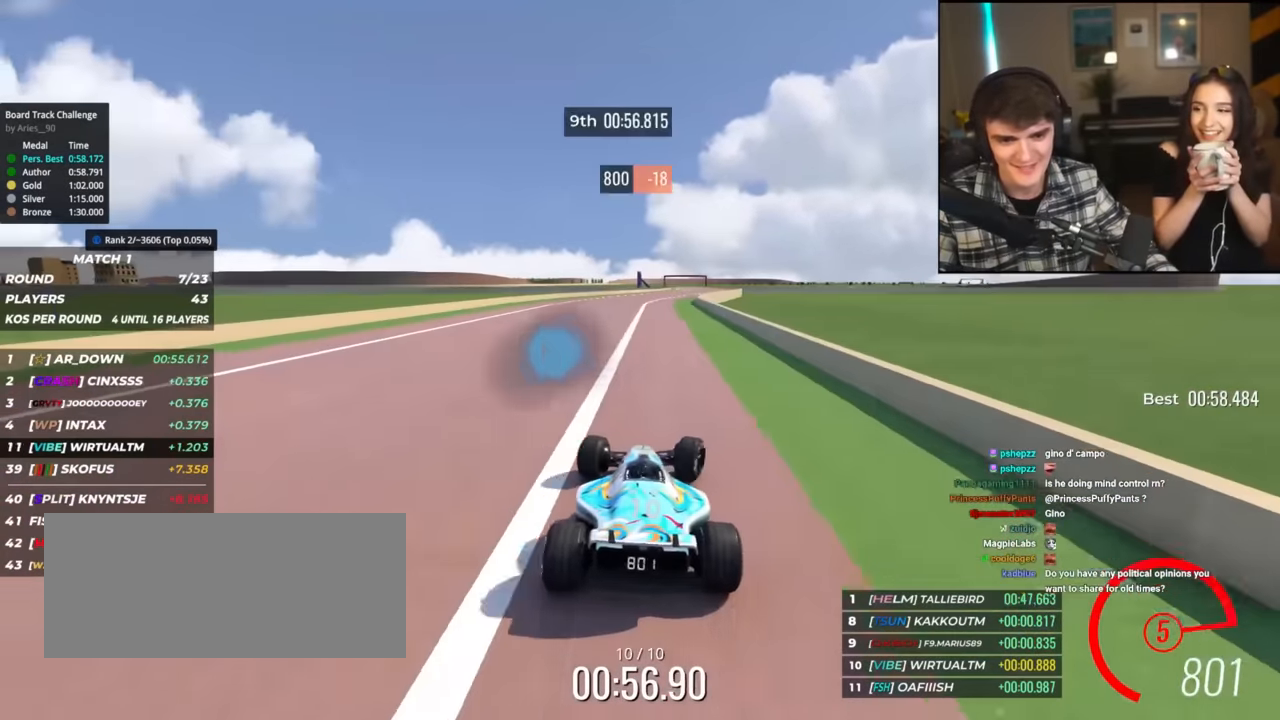
{"keys": ["right", "up"], "events": [[101, "right", "up"], [234, "left", "down"], [334, "left", "up"], [434, "right", "down"]]}
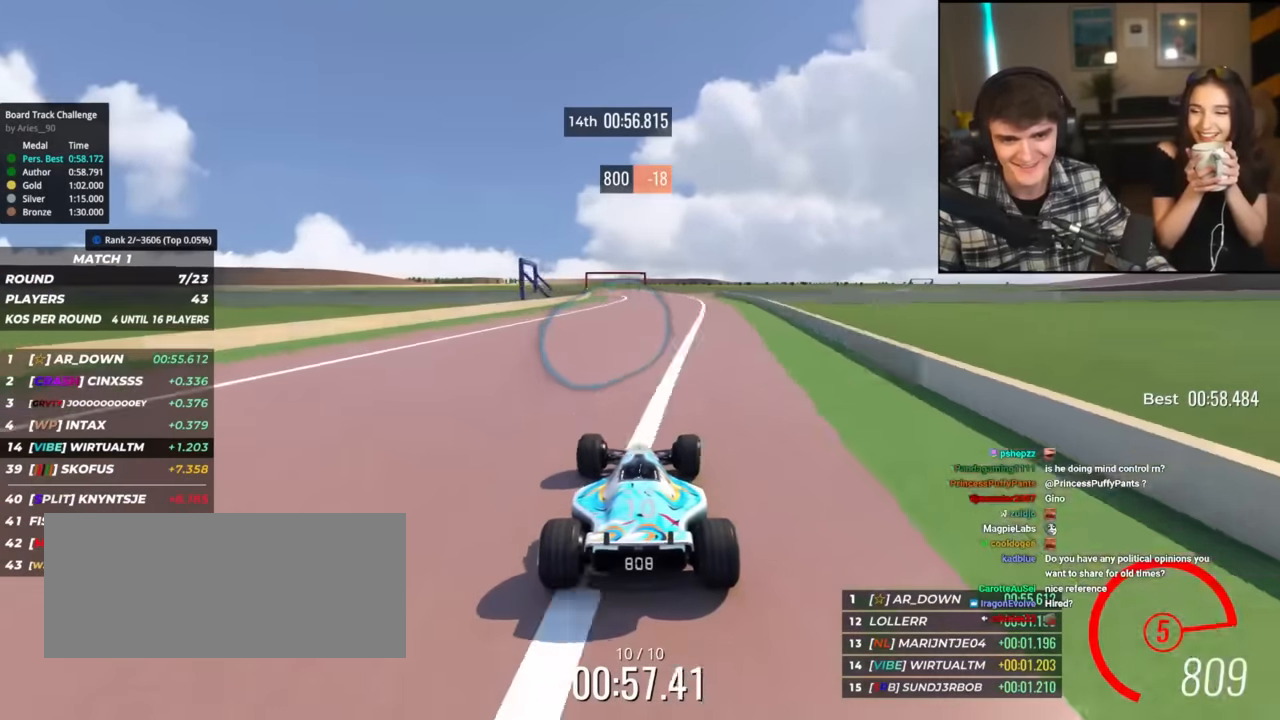
{"keys": ["right", "up"], "events": [[17, "right", "up"], [117, "left", "down"], [400, "left", "up"], [500, "right", "down"]]}
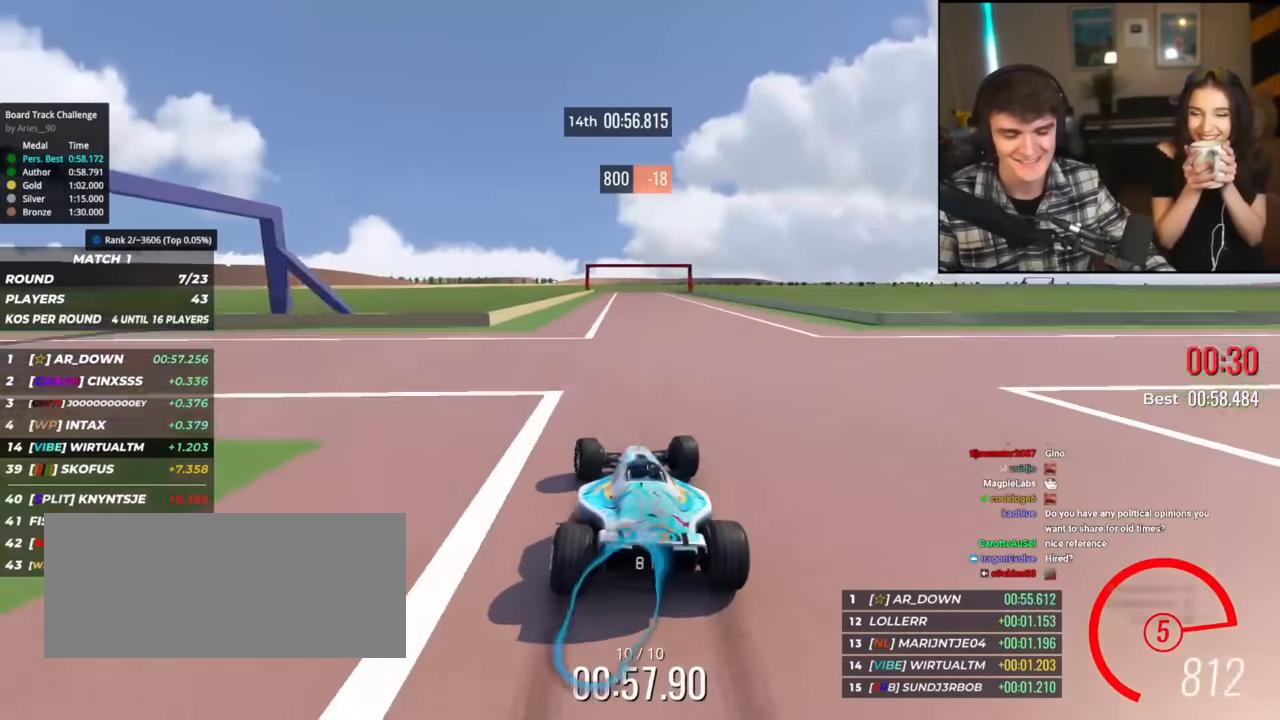
{"keys": ["up"], "events": [[184, "right", "up"], [267, "left", "down"], [418, "left", "up"]]}
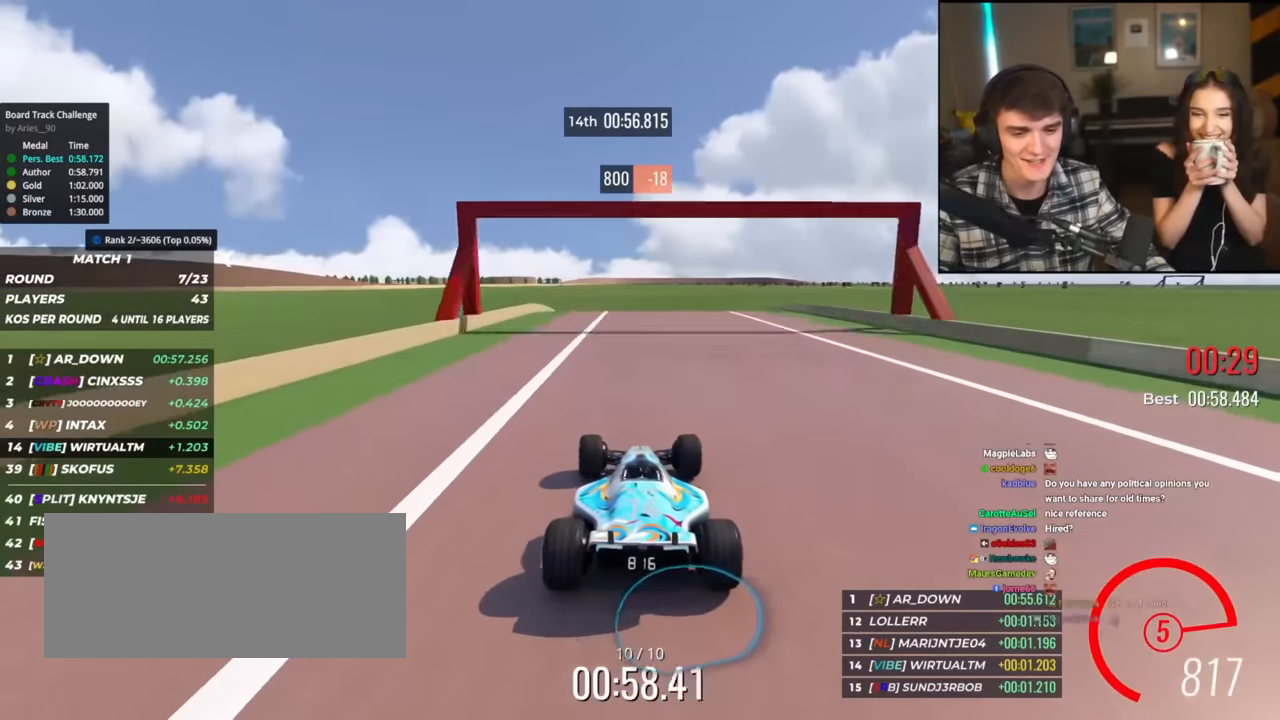
{"keys": [], "events": [[234, "up", "up"]]}